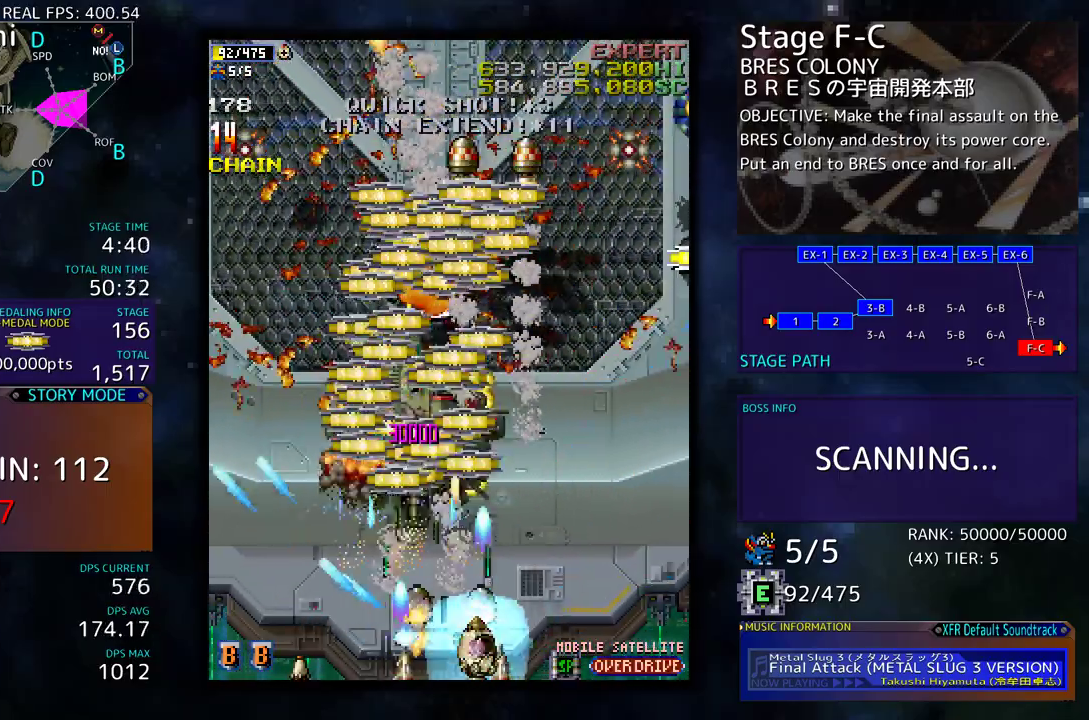
Gameplay with a controller; each line is a JSON object with the inputs held at the frame after it. "events" lists button and stick changes between this image and that frame as [ms after this image, input, new state], when the widget could be followed in between. Not read: L3 R3 other_buttons.
{"buttons": ["DPAD_DOWN", "DPAD_RIGHT"], "events": [[100, "DPAD_DOWN", "up"], [183, "DPAD_RIGHT", "up"], [183, "DPAD_UP", "down"], [233, "DPAD_LEFT", "down"], [267, "DPAD_LEFT", "up"], [283, "DPAD_UP", "up"], [300, "DPAD_DOWN", "down"], [300, "DPAD_RIGHT", "down"]]}
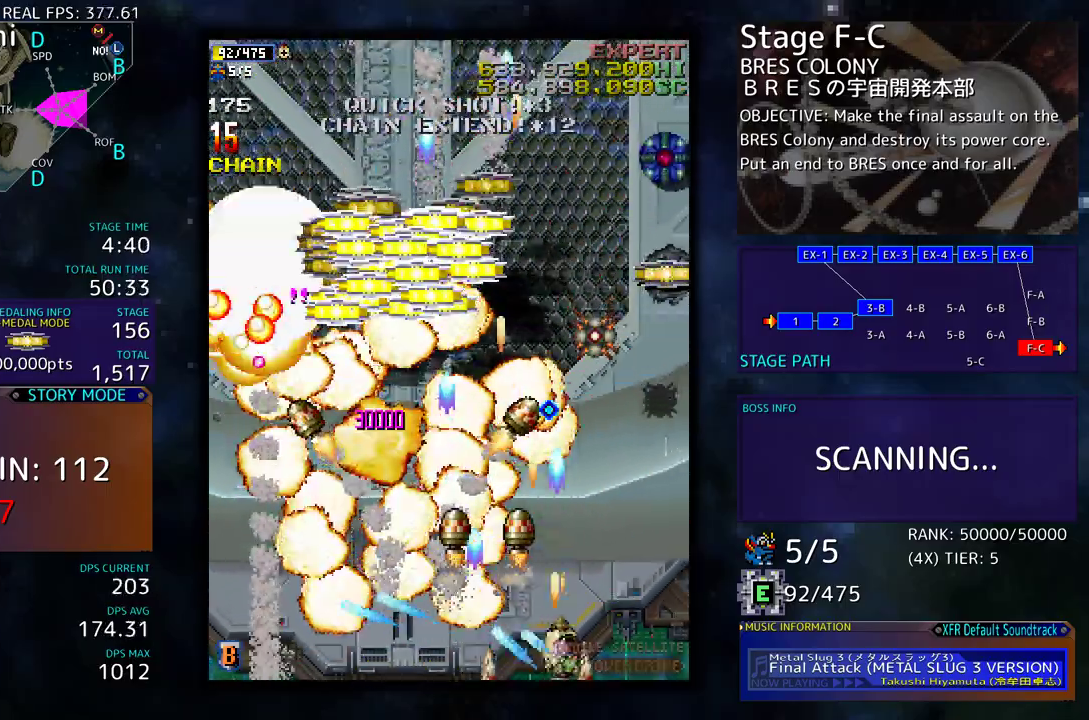
{"buttons": ["DPAD_DOWN", "DPAD_RIGHT"], "events": [[17, "DPAD_RIGHT", "up"], [33, "DPAD_DOWN", "up"], [33, "DPAD_LEFT", "down"], [200, "DPAD_DOWN", "down"], [250, "DPAD_LEFT", "up"], [267, "DPAD_RIGHT", "down"]]}
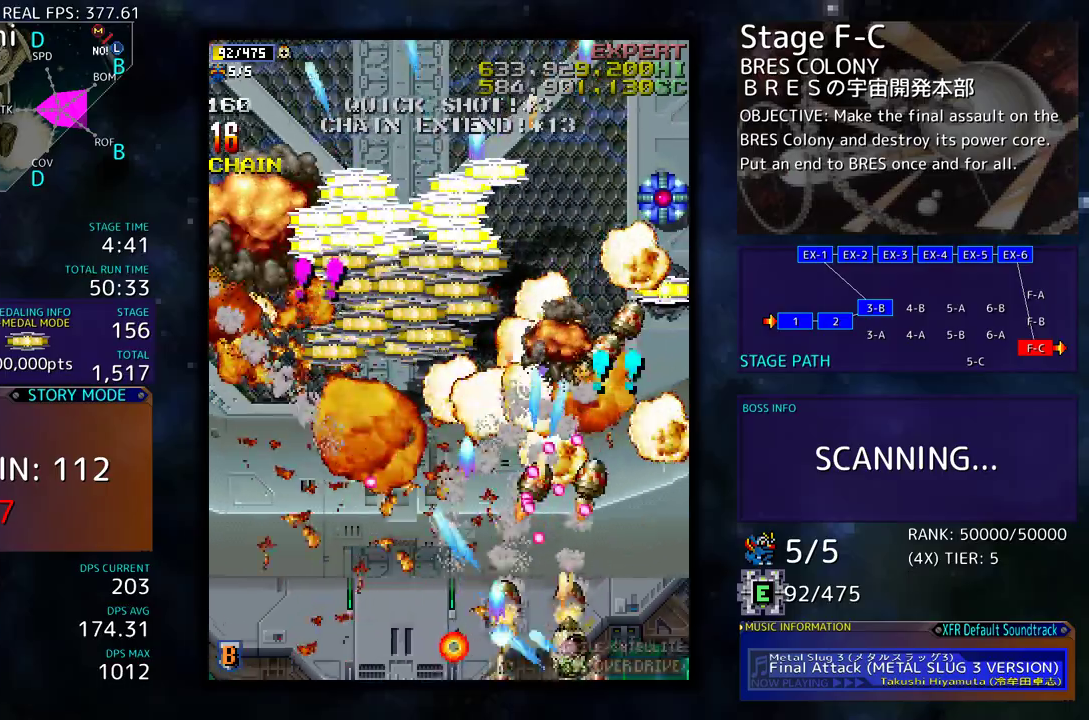
{"buttons": ["DPAD_UP", "DPAD_LEFT"], "events": [[50, "DPAD_DOWN", "up"], [183, "DPAD_UP", "down"], [367, "DPAD_RIGHT", "up"], [417, "DPAD_LEFT", "down"]]}
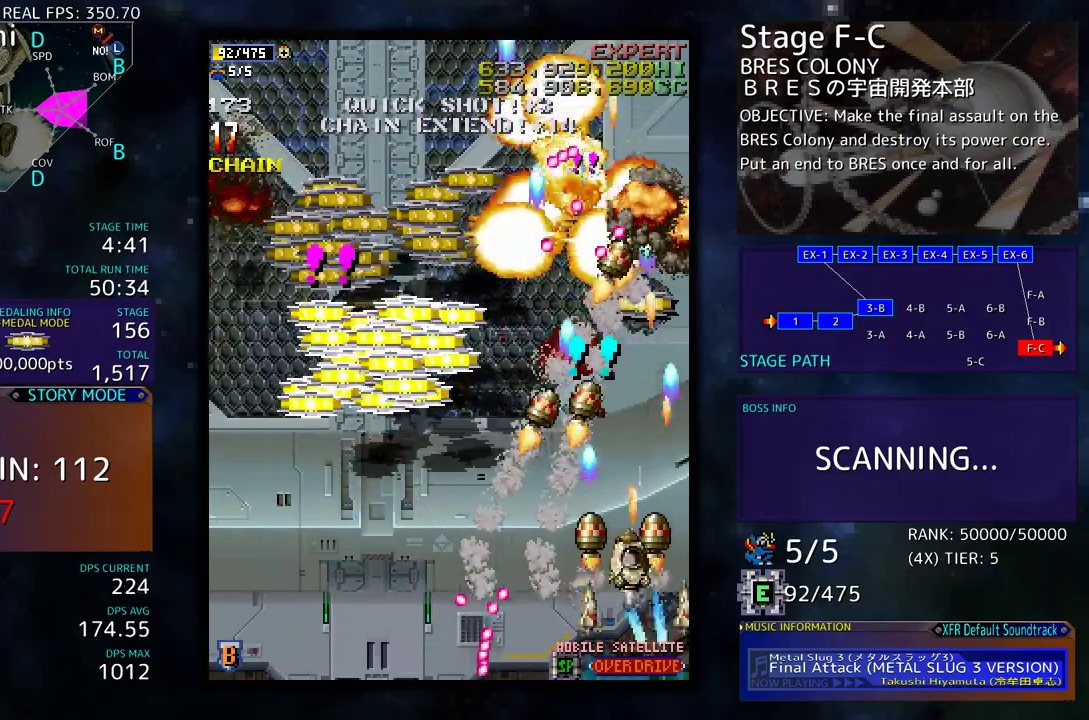
{"buttons": ["DPAD_UP", "DPAD_LEFT"], "events": [[167, "DPAD_UP", "up"], [183, "DPAD_DOWN", "down"], [300, "DPAD_DOWN", "up"], [333, "DPAD_UP", "down"]]}
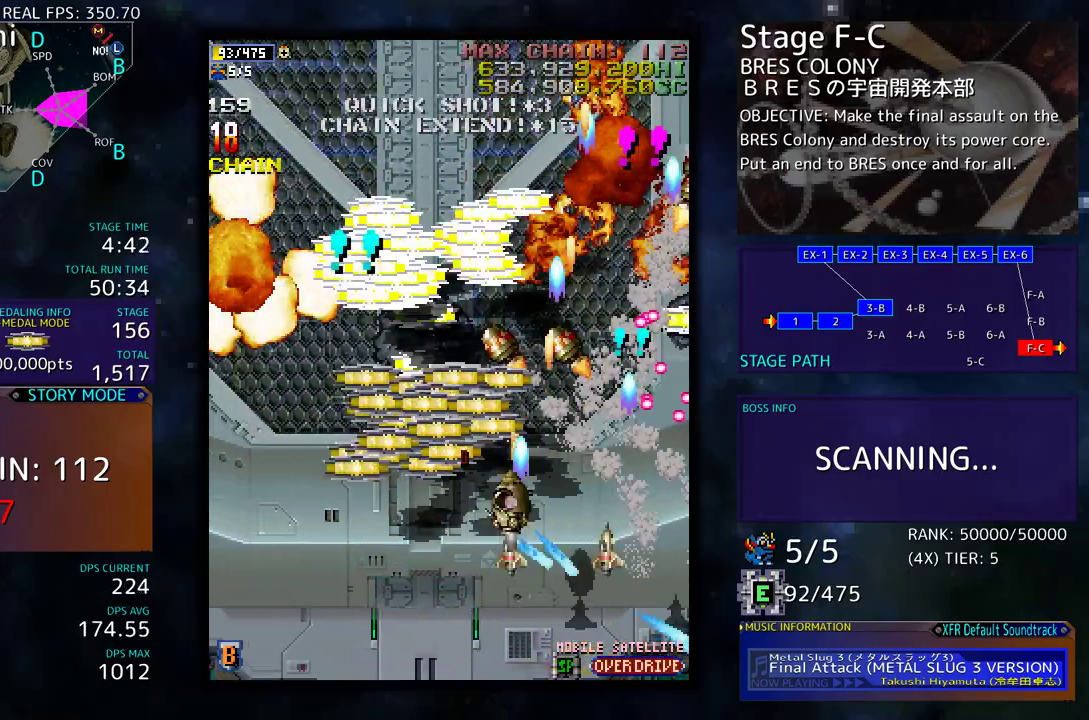
{"buttons": ["DPAD_DOWN", "DPAD_RIGHT"], "events": [[150, "DPAD_UP", "up"], [167, "DPAD_DOWN", "down"], [300, "DPAD_DOWN", "up"], [367, "DPAD_UP", "down"], [417, "DPAD_LEFT", "up"], [450, "DPAD_RIGHT", "down"], [467, "DPAD_UP", "up"], [500, "DPAD_DOWN", "down"]]}
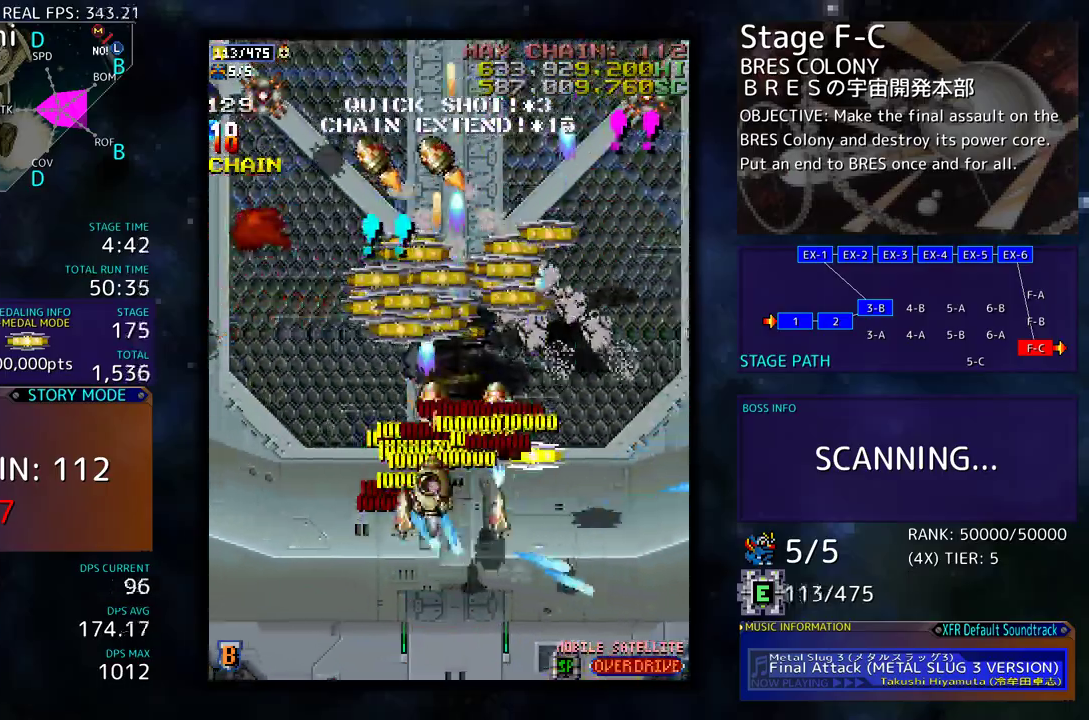
{"buttons": ["DPAD_DOWN", "DPAD_LEFT"], "events": [[150, "DPAD_DOWN", "up"], [317, "DPAD_UP", "down"], [333, "DPAD_RIGHT", "up"], [350, "DPAD_LEFT", "down"], [367, "DPAD_UP", "up"], [383, "DPAD_DOWN", "down"]]}
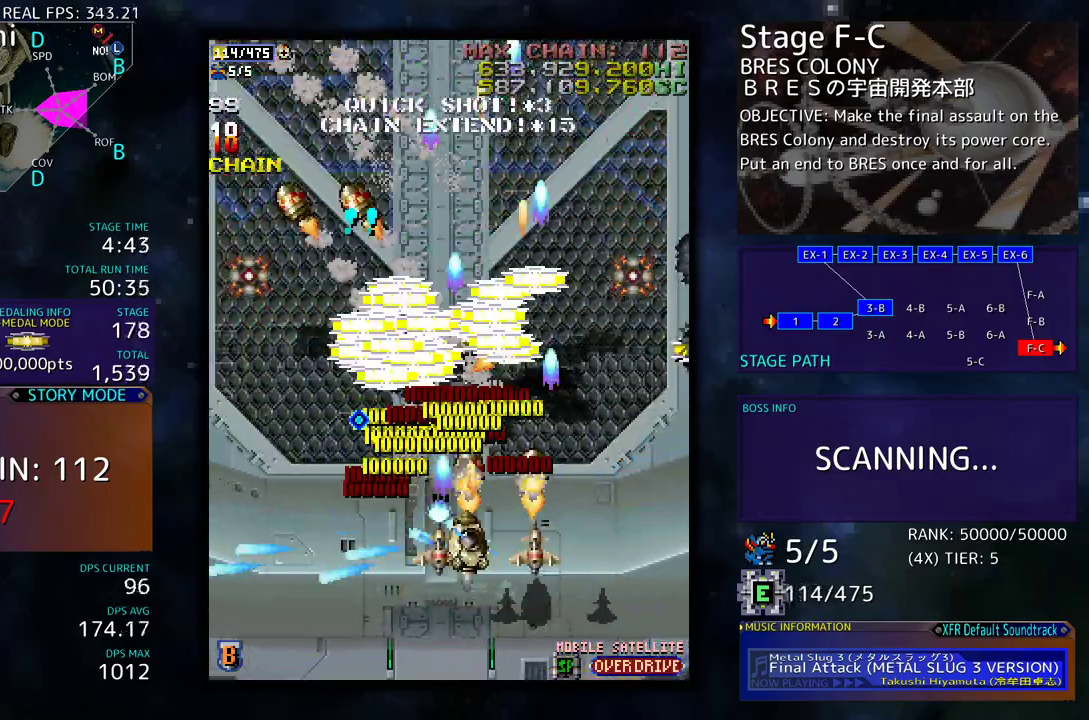
{"buttons": ["DPAD_LEFT"], "events": [[333, "DPAD_DOWN", "up"]]}
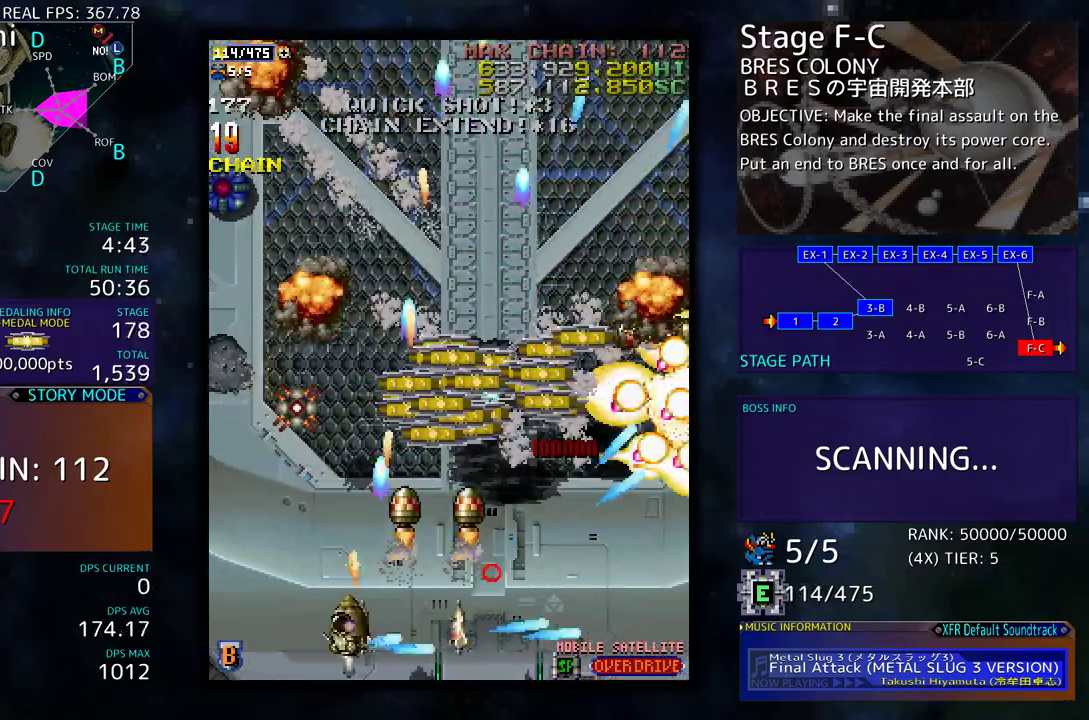
{"buttons": ["DPAD_UP", "DPAD_RIGHT"], "events": [[83, "DPAD_DOWN", "down"], [133, "DPAD_DOWN", "up"], [250, "DPAD_UP", "down"], [383, "DPAD_LEFT", "up"], [467, "DPAD_RIGHT", "down"]]}
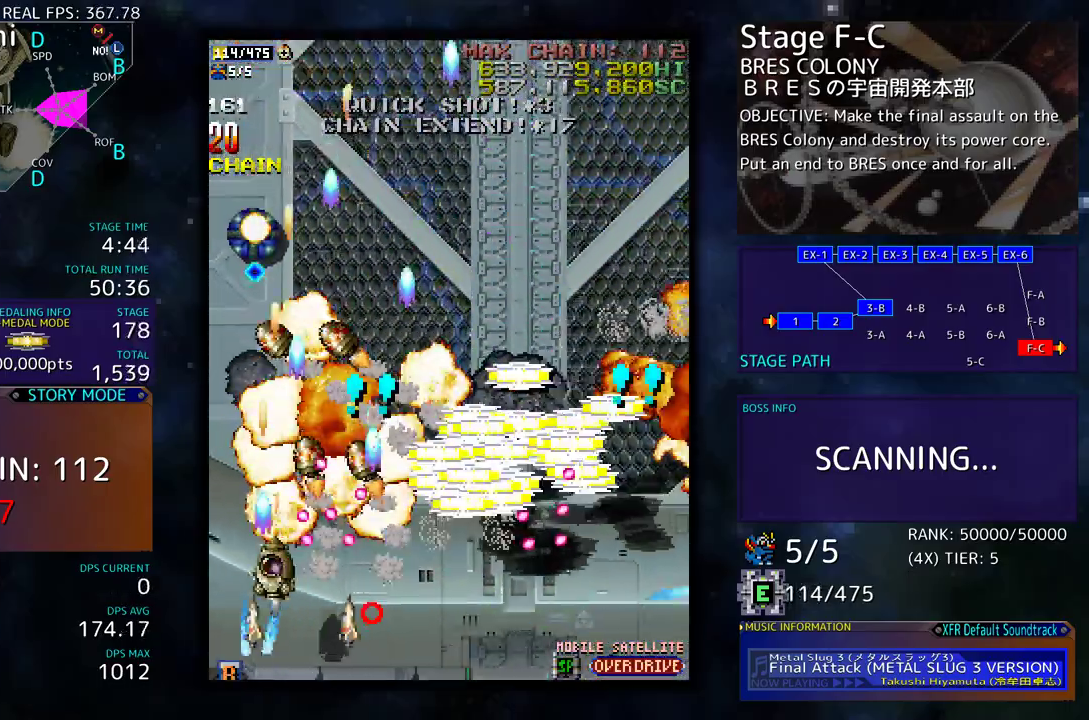
{"buttons": ["DPAD_DOWN", "DPAD_RIGHT"], "events": [[83, "DPAD_RIGHT", "up"], [250, "DPAD_RIGHT", "down"], [267, "DPAD_UP", "up"], [300, "DPAD_DOWN", "down"]]}
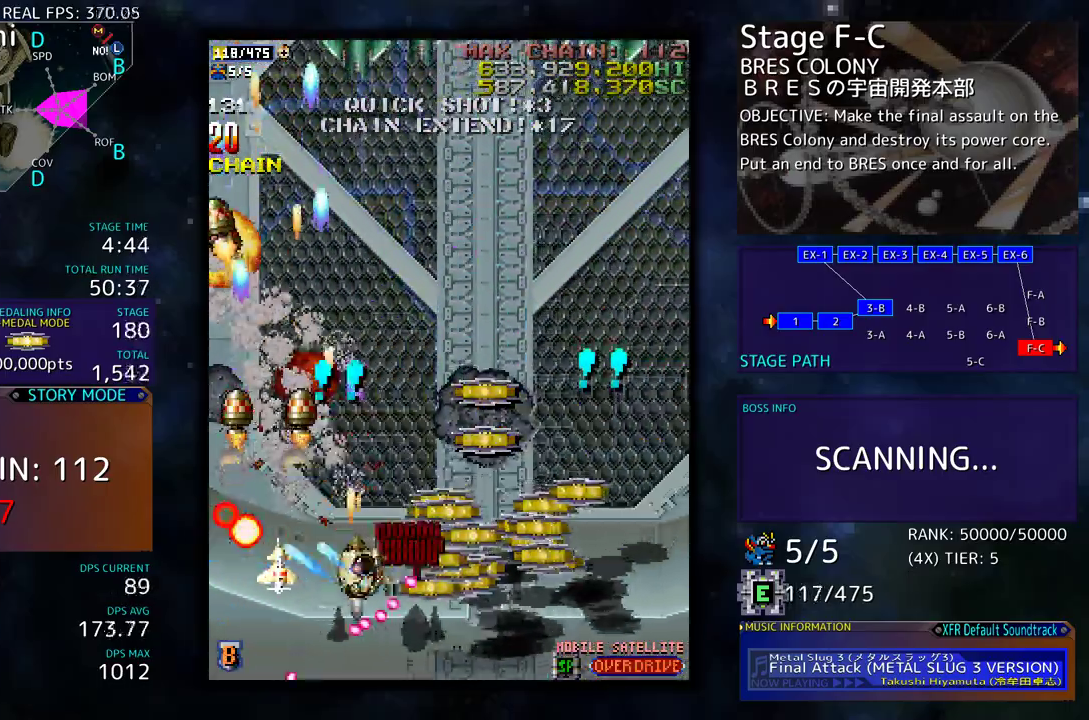
{"buttons": ["DPAD_DOWN", "DPAD_RIGHT"], "events": [[167, "DPAD_DOWN", "up"], [183, "DPAD_UP", "down"], [233, "DPAD_UP", "up"], [267, "DPAD_DOWN", "down"]]}
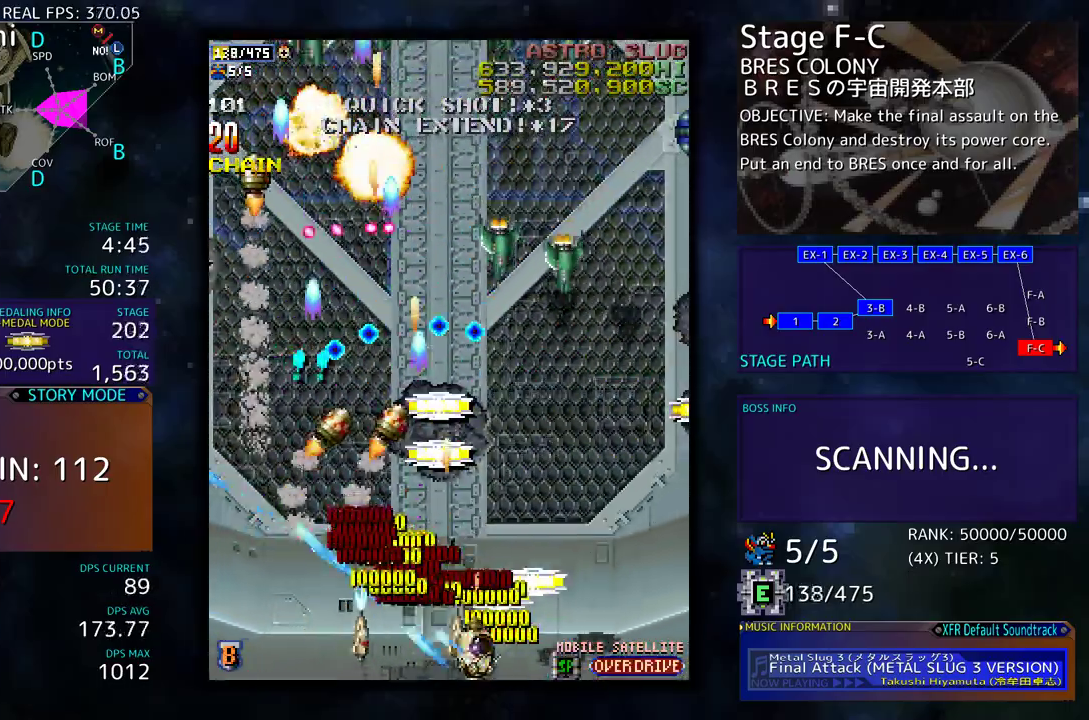
{"buttons": [], "events": [[50, "DPAD_DOWN", "up"], [200, "DPAD_UP", "down"], [217, "DPAD_RIGHT", "up"], [317, "DPAD_RIGHT", "down"], [333, "DPAD_UP", "up"], [467, "DPAD_RIGHT", "up"]]}
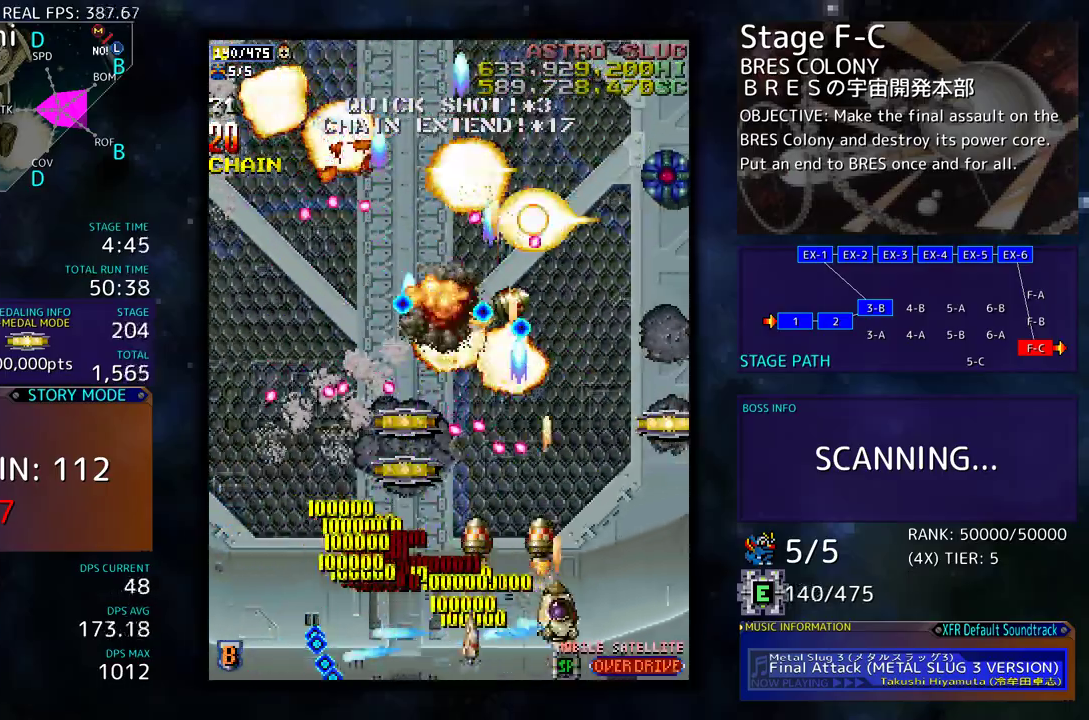
{"buttons": ["DPAD_RIGHT"], "events": [[50, "DPAD_DOWN", "down"], [67, "DPAD_LEFT", "down"], [167, "DPAD_LEFT", "up"], [200, "DPAD_RIGHT", "down"], [383, "DPAD_DOWN", "up"], [400, "DPAD_RIGHT", "up"], [483, "DPAD_RIGHT", "down"]]}
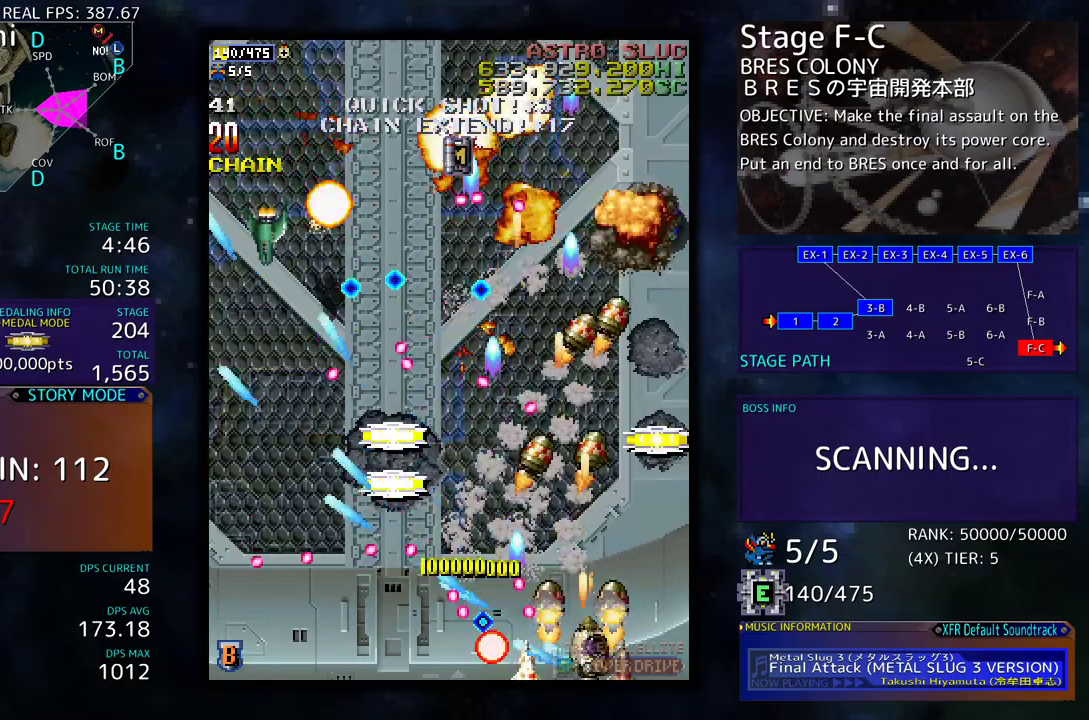
{"buttons": ["DPAD_UP", "DPAD_RIGHT"], "events": [[117, "DPAD_RIGHT", "up"], [233, "DPAD_RIGHT", "down"], [350, "DPAD_UP", "down"]]}
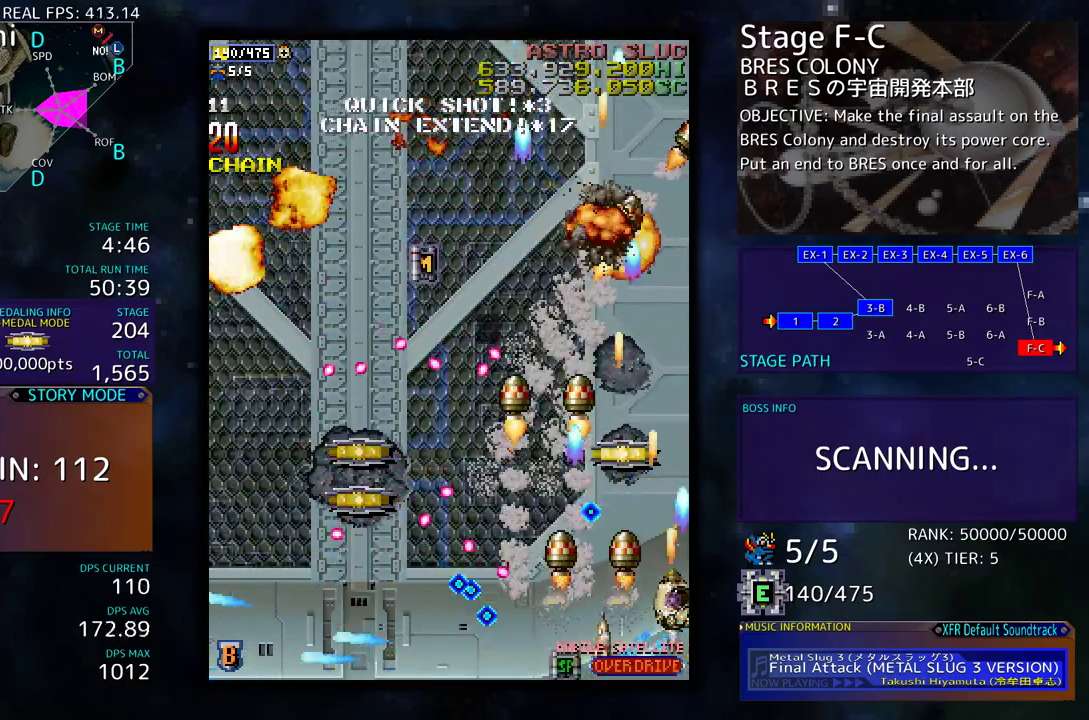
{"buttons": ["DPAD_UP", "DPAD_LEFT"], "events": [[67, "DPAD_RIGHT", "up"], [400, "DPAD_LEFT", "down"]]}
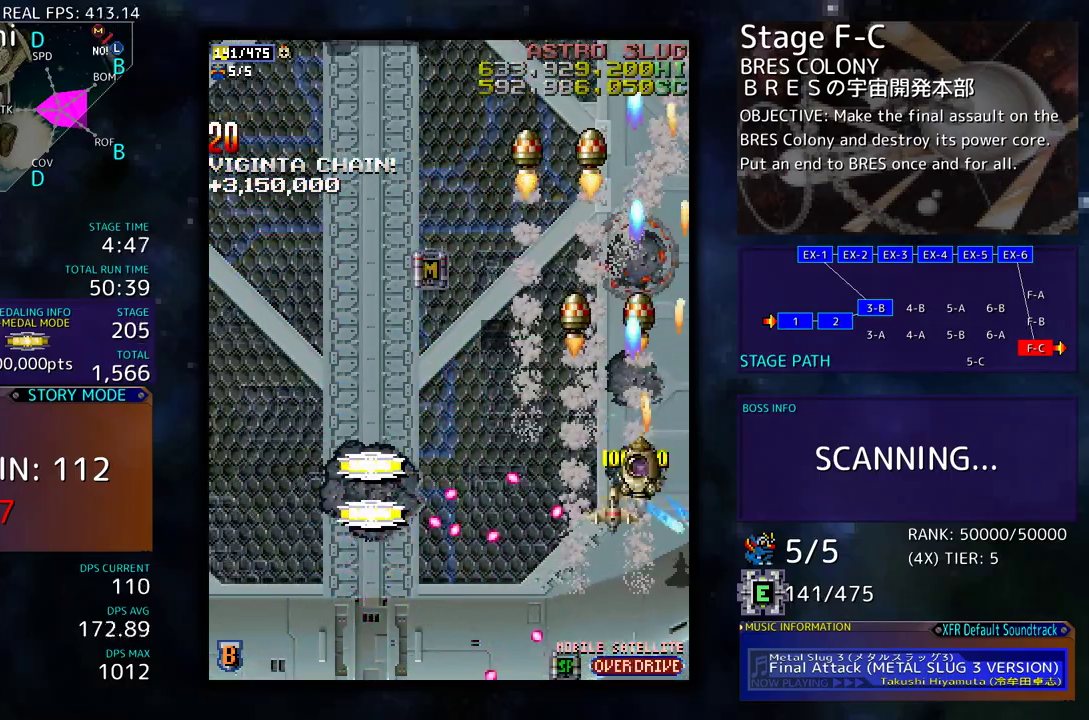
{"buttons": ["DPAD_UP", "DPAD_LEFT"], "events": []}
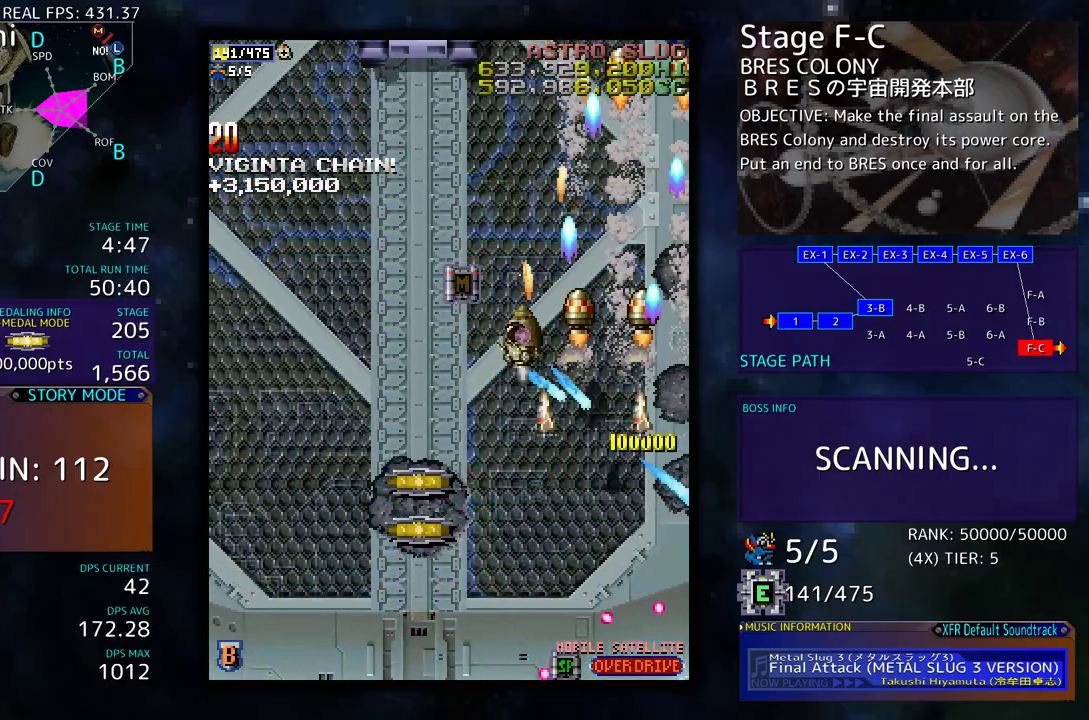
{"buttons": ["DPAD_DOWN"], "events": [[117, "DPAD_UP", "up"], [150, "DPAD_DOWN", "down"], [183, "DPAD_LEFT", "up"]]}
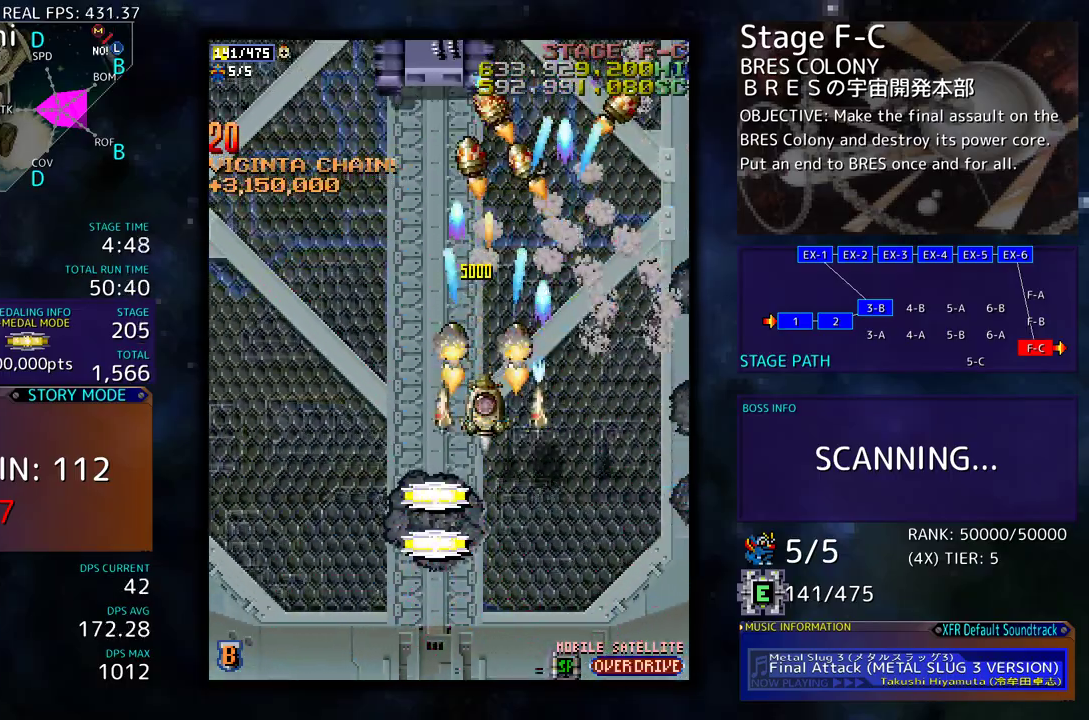
{"buttons": [], "events": [[150, "DPAD_LEFT", "down"], [317, "DPAD_LEFT", "up"], [367, "DPAD_RIGHT", "down"], [417, "DPAD_RIGHT", "up"], [467, "DPAD_DOWN", "up"]]}
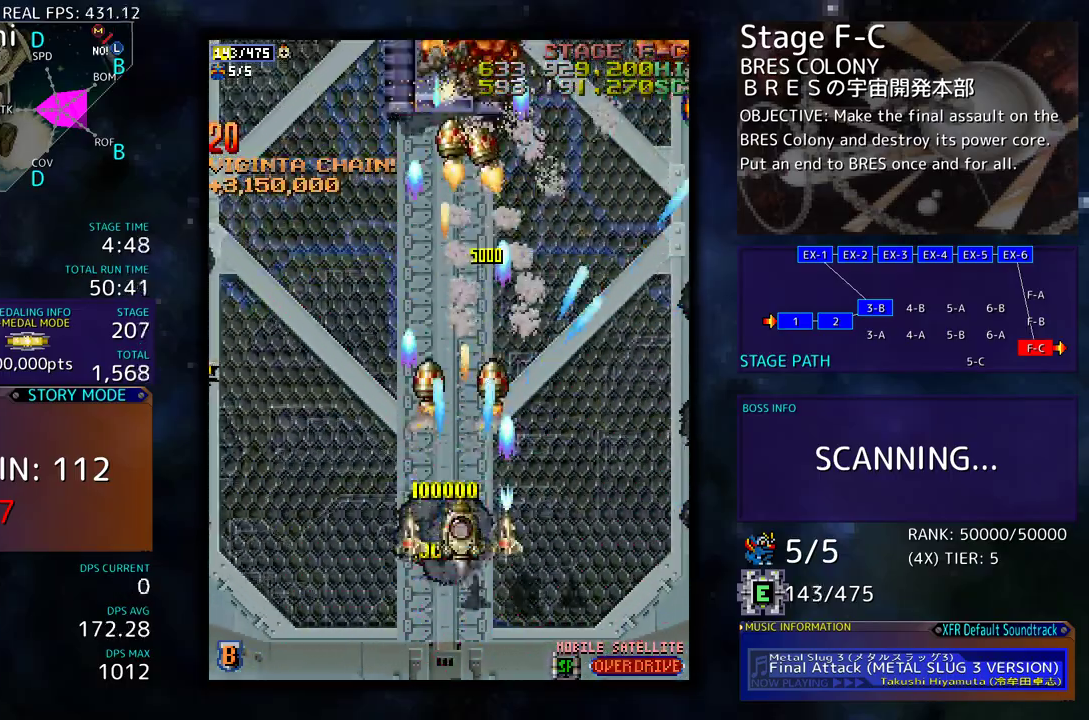
{"buttons": ["DPAD_UP", "DPAD_LEFT"], "events": [[17, "DPAD_DOWN", "down"], [117, "DPAD_DOWN", "up"], [167, "DPAD_DOWN", "down"], [217, "DPAD_DOWN", "up"], [333, "DPAD_DOWN", "down"], [333, "DPAD_LEFT", "down"], [367, "DPAD_DOWN", "up"], [400, "DPAD_LEFT", "up"], [433, "DPAD_UP", "down"], [467, "DPAD_LEFT", "down"]]}
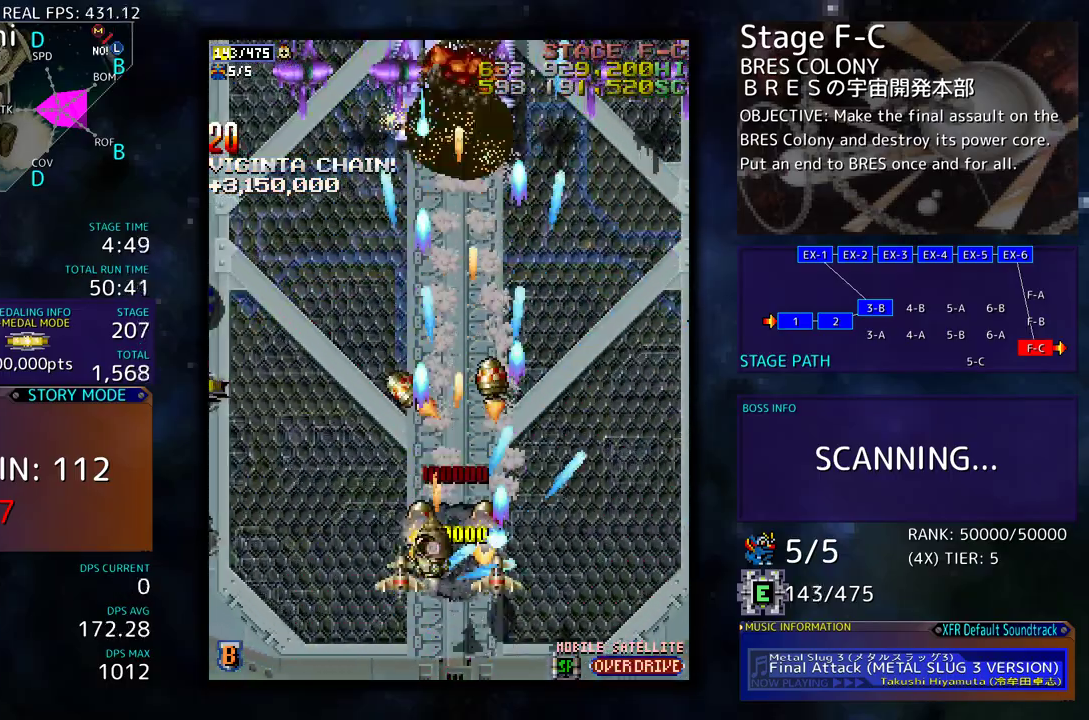
{"buttons": ["DPAD_DOWN", "DPAD_LEFT"], "events": [[33, "DPAD_UP", "up"], [50, "DPAD_LEFT", "up"], [117, "DPAD_DOWN", "down"], [250, "DPAD_DOWN", "up"], [300, "DPAD_LEFT", "down"], [350, "DPAD_DOWN", "down"]]}
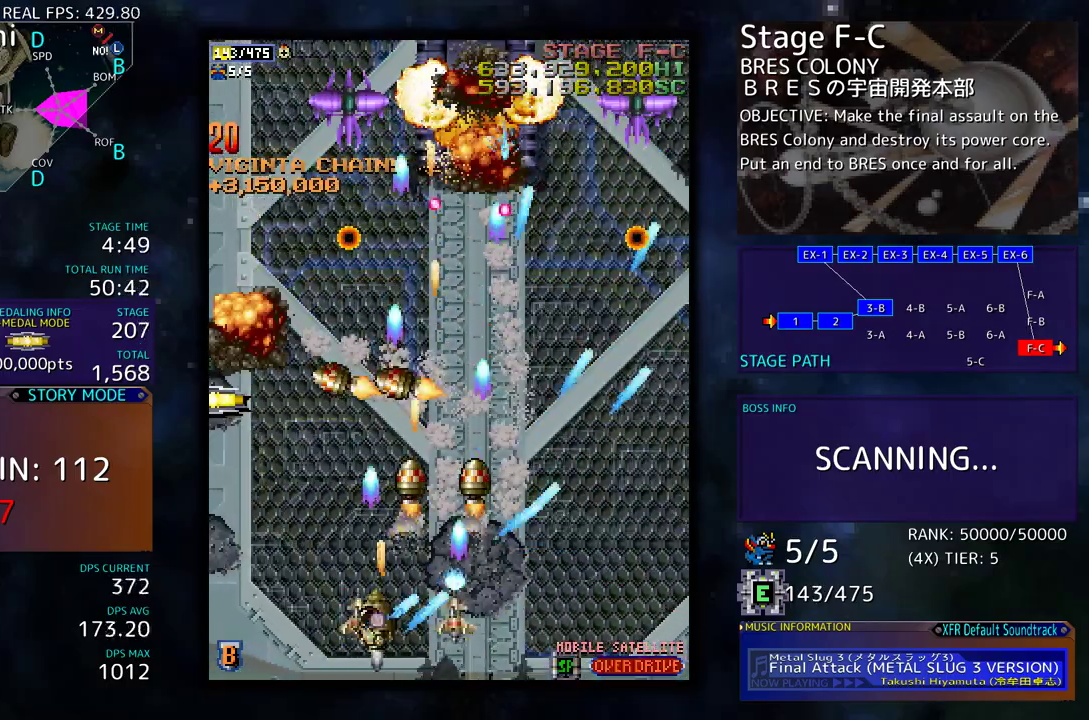
{"buttons": ["DPAD_UP", "DPAD_LEFT"], "events": [[50, "DPAD_DOWN", "up"], [150, "DPAD_UP", "down"]]}
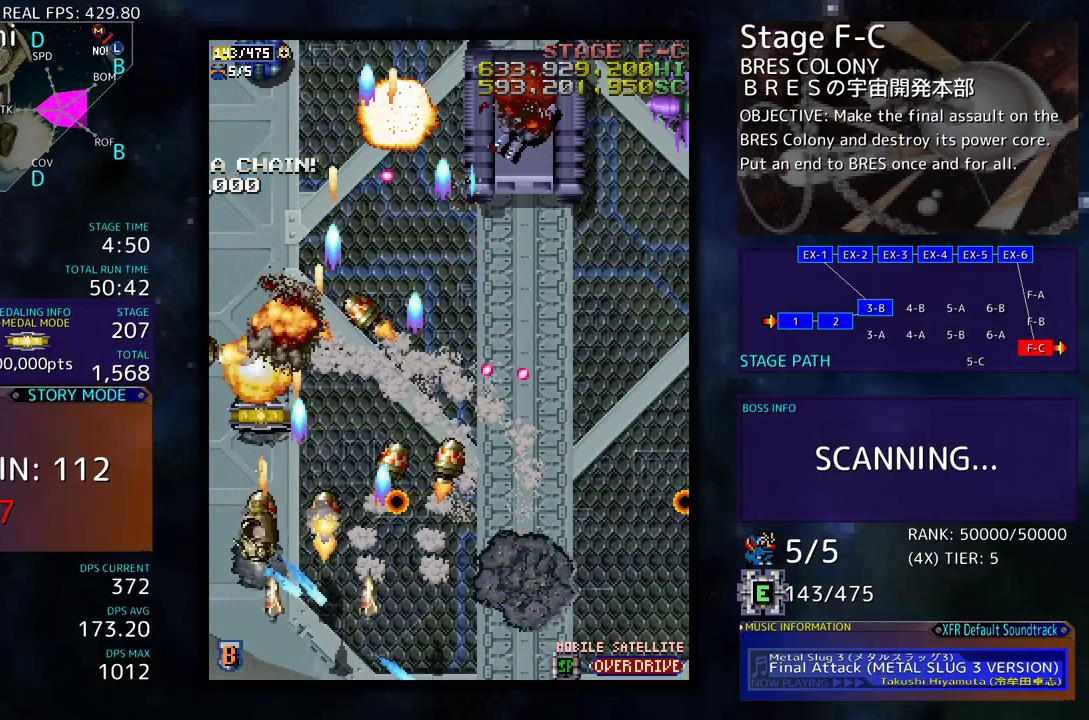
{"buttons": ["DPAD_UP", "DPAD_LEFT"], "events": [[250, "DPAD_LEFT", "up"], [333, "DPAD_RIGHT", "down"], [400, "DPAD_RIGHT", "up"], [483, "DPAD_LEFT", "down"]]}
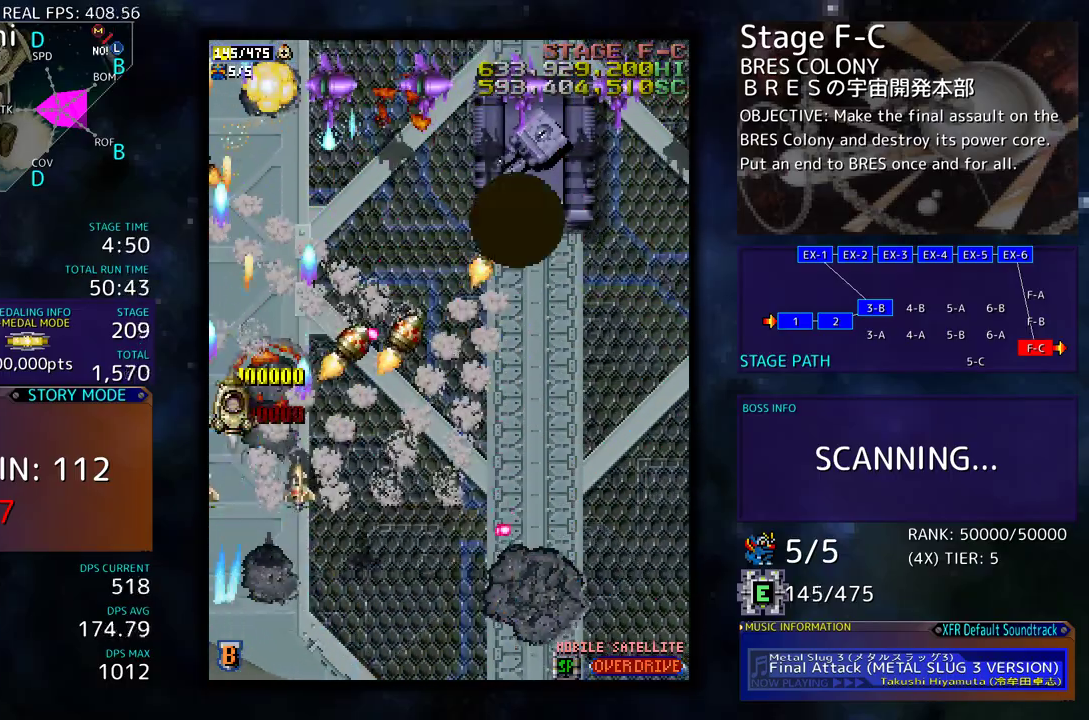
{"buttons": ["DPAD_DOWN", "DPAD_RIGHT"], "events": [[33, "DPAD_LEFT", "up"], [50, "DPAD_RIGHT", "down"], [217, "DPAD_UP", "up"], [367, "DPAD_DOWN", "down"]]}
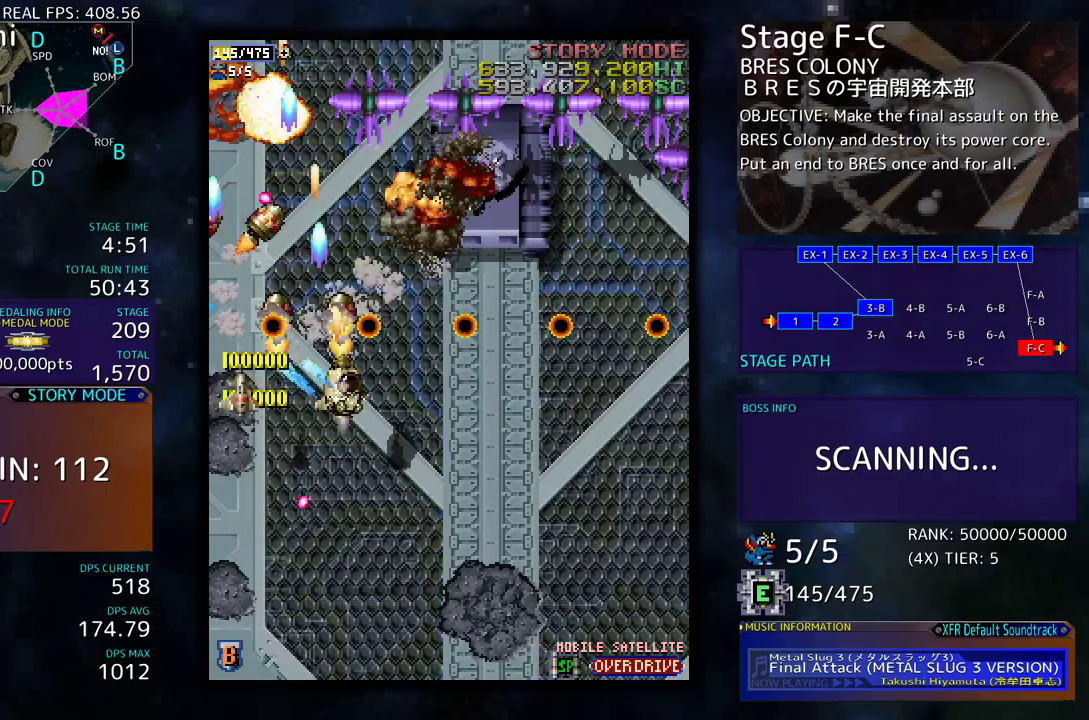
{"buttons": ["DPAD_DOWN", "DPAD_RIGHT"], "events": [[67, "DPAD_RIGHT", "up"], [83, "DPAD_LEFT", "down"], [267, "DPAD_DOWN", "up"], [267, "DPAD_LEFT", "up"], [333, "DPAD_DOWN", "down"], [350, "DPAD_RIGHT", "down"]]}
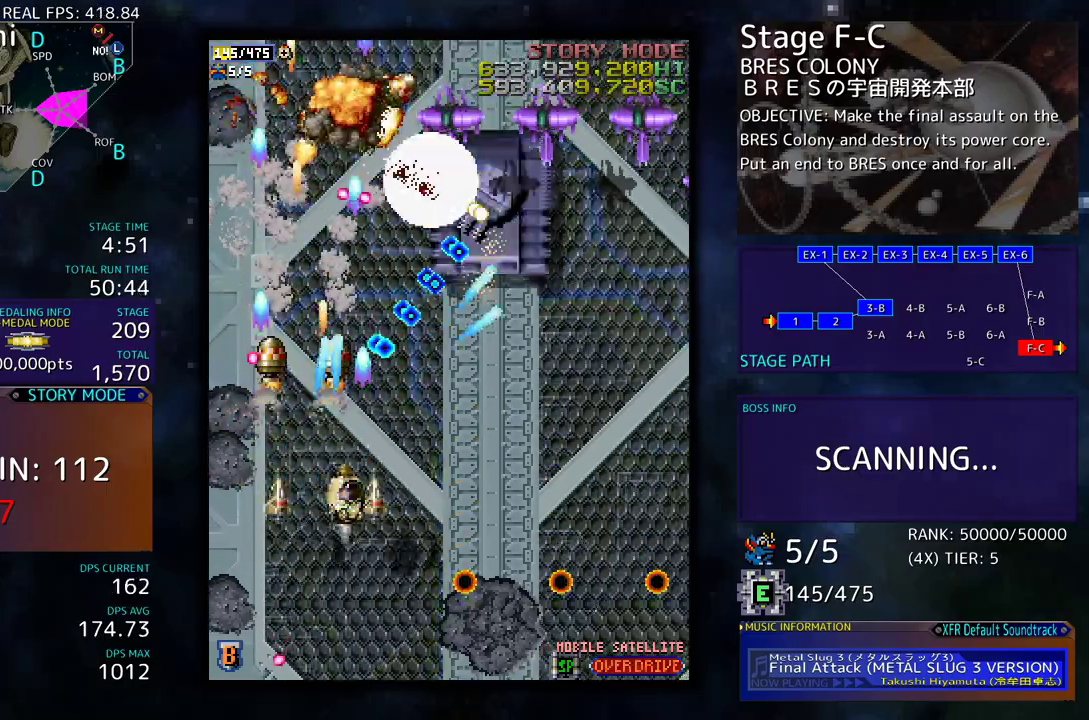
{"buttons": ["DPAD_RIGHT"], "events": [[183, "DPAD_DOWN", "up"], [217, "DPAD_UP", "down"], [383, "DPAD_UP", "up"]]}
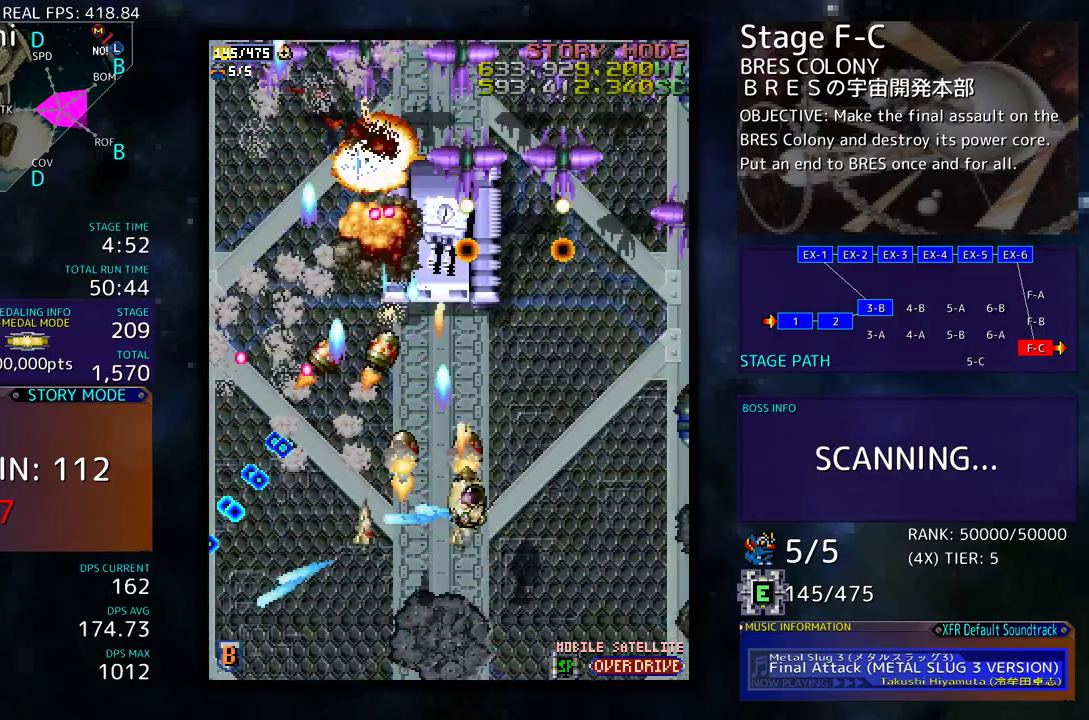
{"buttons": [], "events": [[33, "DPAD_DOWN", "down"], [50, "DPAD_RIGHT", "up"], [67, "DPAD_DOWN", "up"], [133, "DPAD_DOWN", "down"], [217, "DPAD_DOWN", "up"], [267, "DPAD_DOWN", "down"], [467, "DPAD_DOWN", "up"]]}
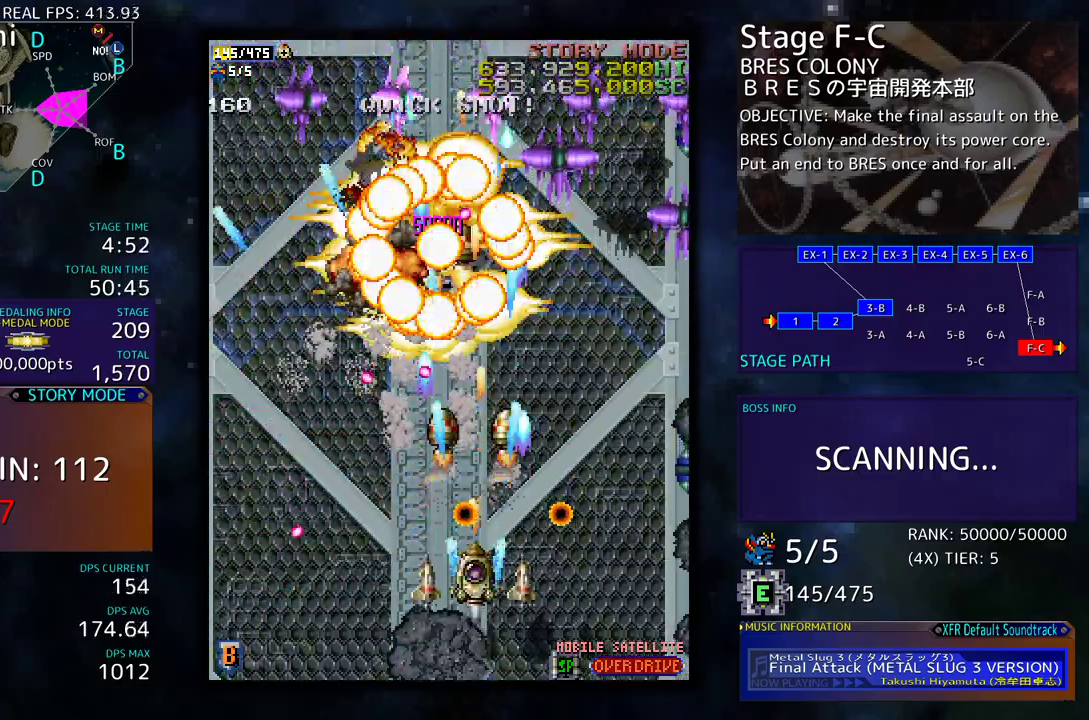
{"buttons": ["DPAD_DOWN", "DPAD_RIGHT"], "events": [[167, "DPAD_DOWN", "down"], [167, "DPAD_RIGHT", "down"], [233, "DPAD_DOWN", "up"], [383, "DPAD_DOWN", "down"]]}
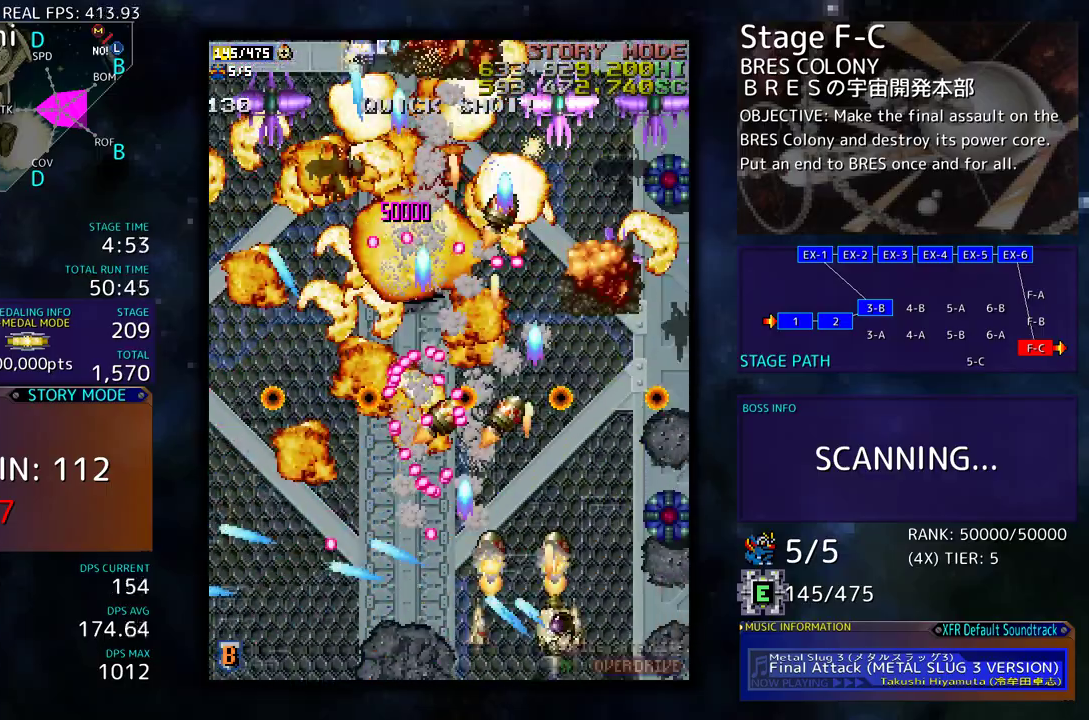
{"buttons": [], "events": [[217, "DPAD_DOWN", "up"], [217, "DPAD_RIGHT", "up"]]}
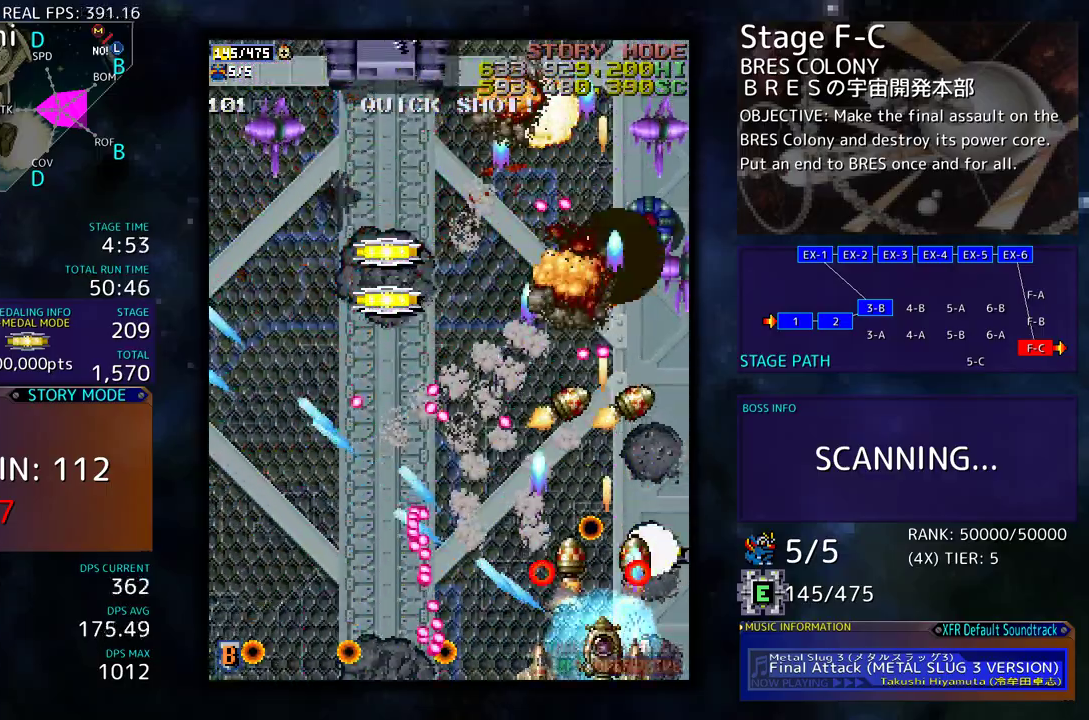
{"buttons": ["DPAD_UP"], "events": [[183, "DPAD_DOWN", "down"], [183, "DPAD_RIGHT", "down"], [333, "DPAD_DOWN", "up"], [383, "DPAD_UP", "down"], [417, "DPAD_RIGHT", "up"]]}
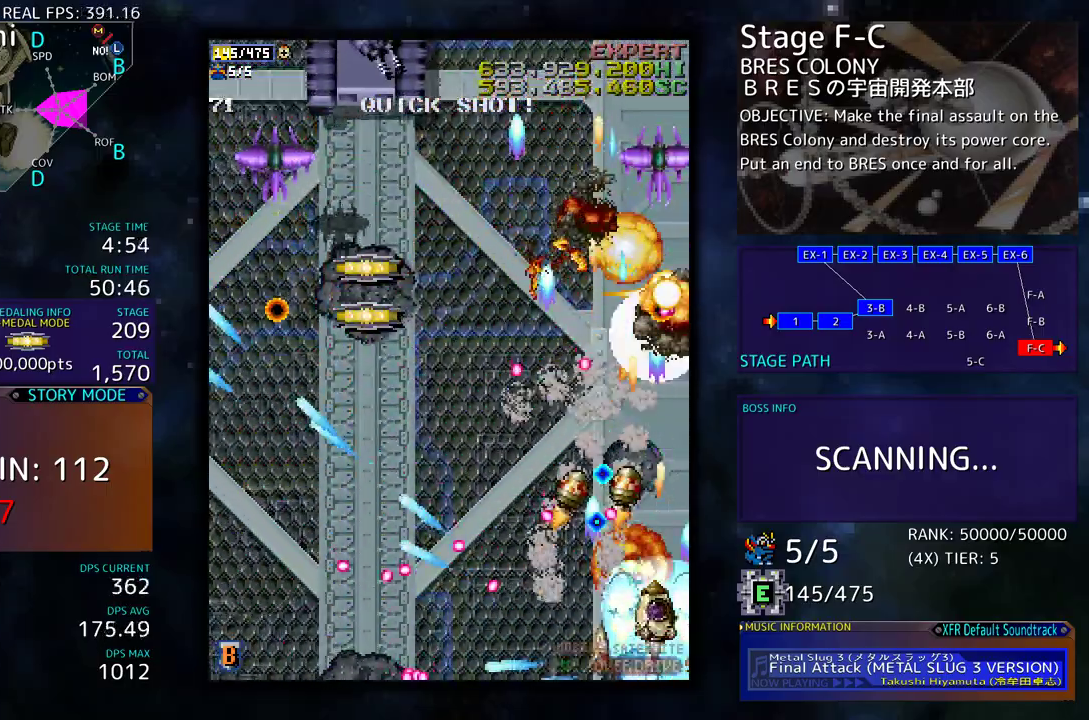
{"buttons": ["DPAD_DOWN", "DPAD_LEFT"]}
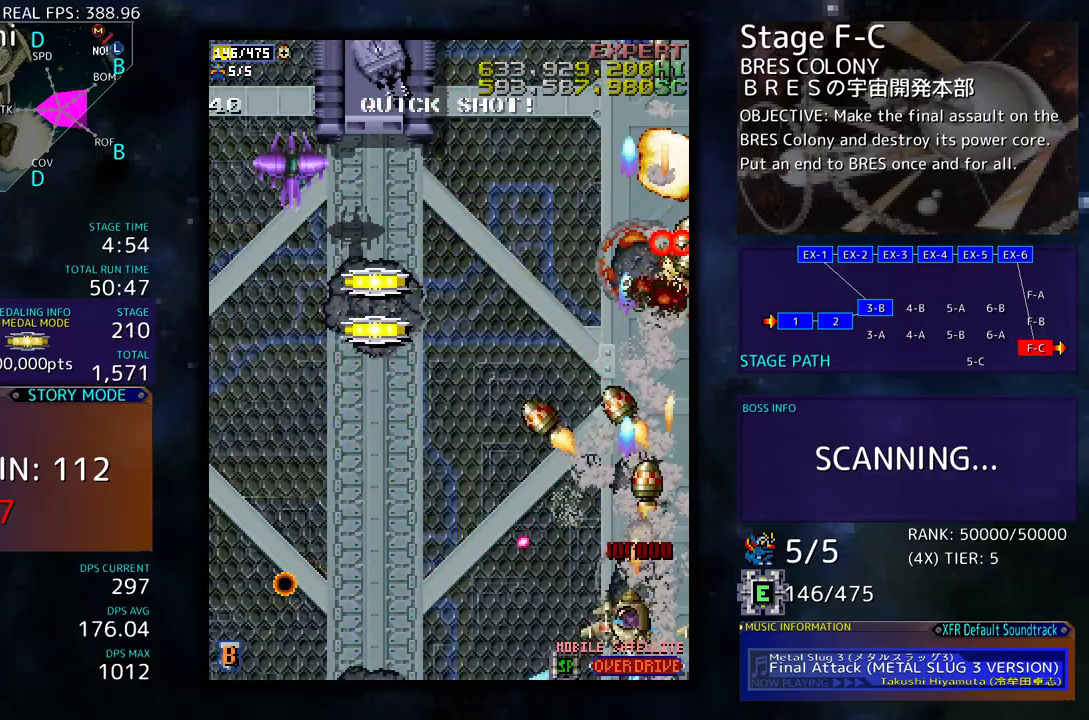
{"buttons": ["DPAD_LEFT"], "events": [[17, "DPAD_DOWN", "up"], [100, "DPAD_LEFT", "up"], [117, "DPAD_UP", "down"], [333, "DPAD_LEFT", "down"], [450, "DPAD_UP", "up"]]}
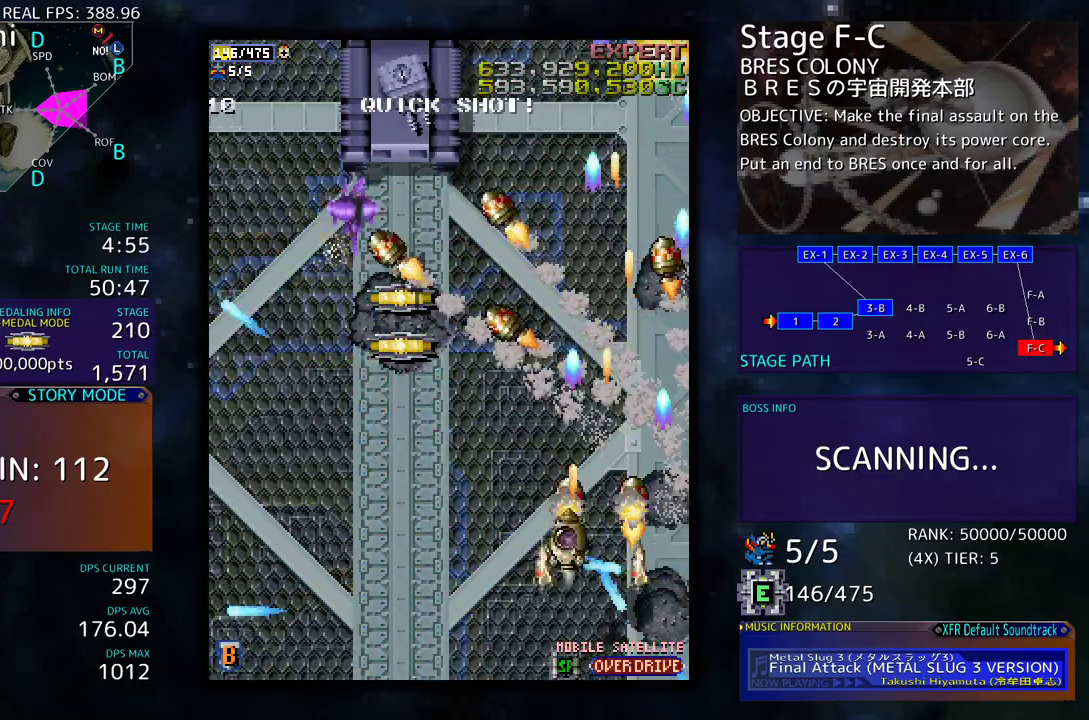
{"buttons": ["DPAD_UP"], "events": [[100, "DPAD_DOWN", "down"], [267, "DPAD_DOWN", "up"], [300, "DPAD_DOWN", "down"], [333, "DPAD_LEFT", "up"], [350, "DPAD_RIGHT", "down"], [467, "DPAD_DOWN", "up"], [483, "DPAD_RIGHT", "up"], [483, "DPAD_UP", "down"]]}